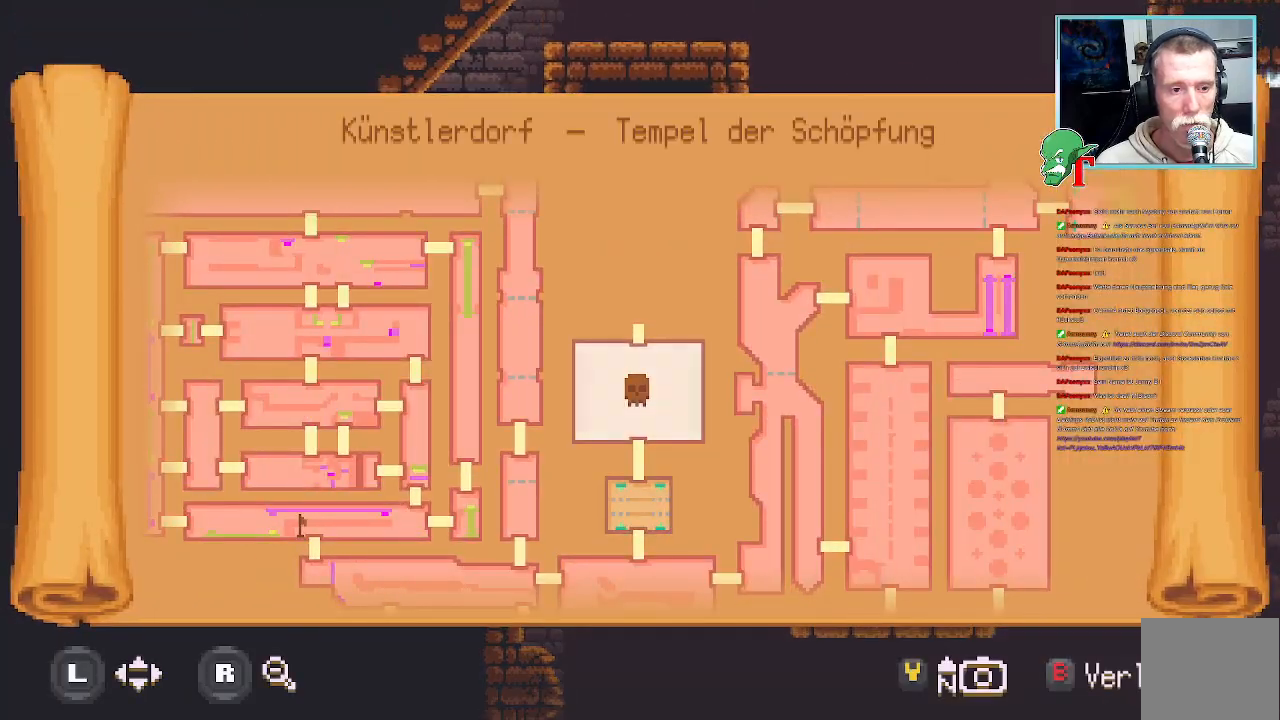
Gameplay with a controller (PlayStation layout); each line is a JSON object with the inputs held at the frame after it. "events" lists button and stick changes between this image and that frame as [ms after this image, input, new state], when the widget could be followed in between.
{"buttons": [], "left_stick": "center", "right_stick": "center", "events": []}
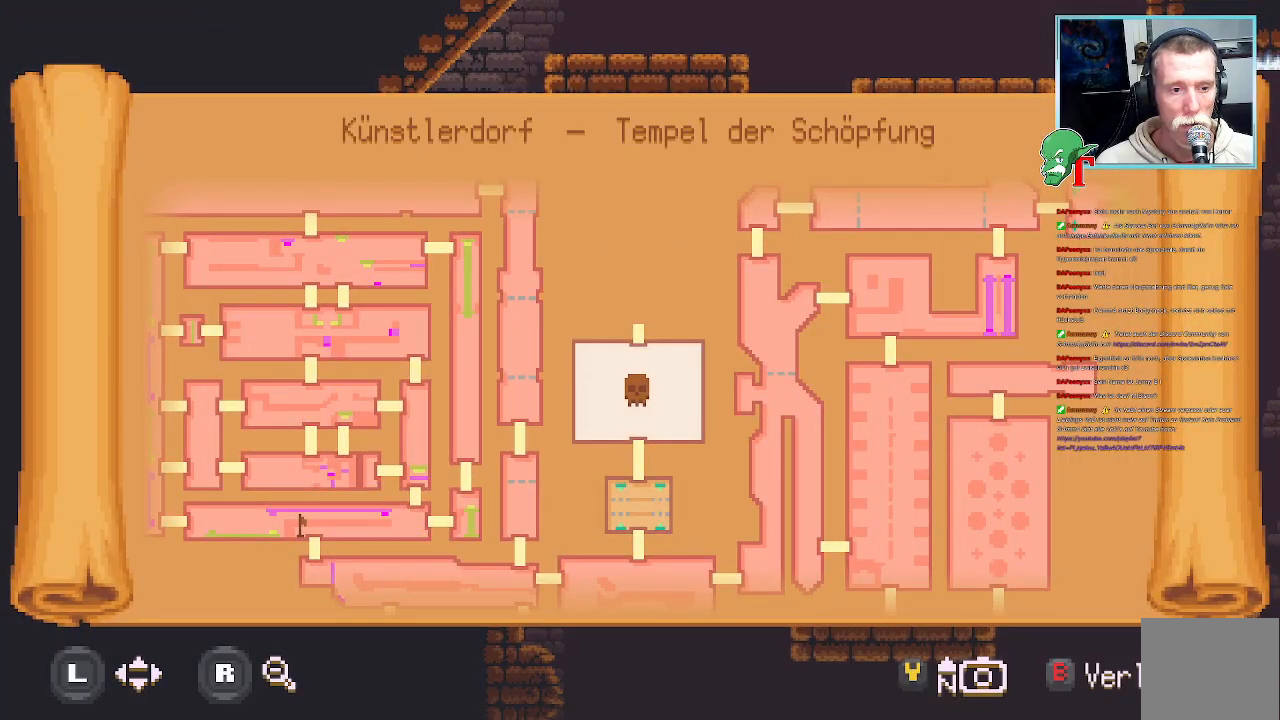
{"buttons": [], "left_stick": "center", "right_stick": "center", "events": []}
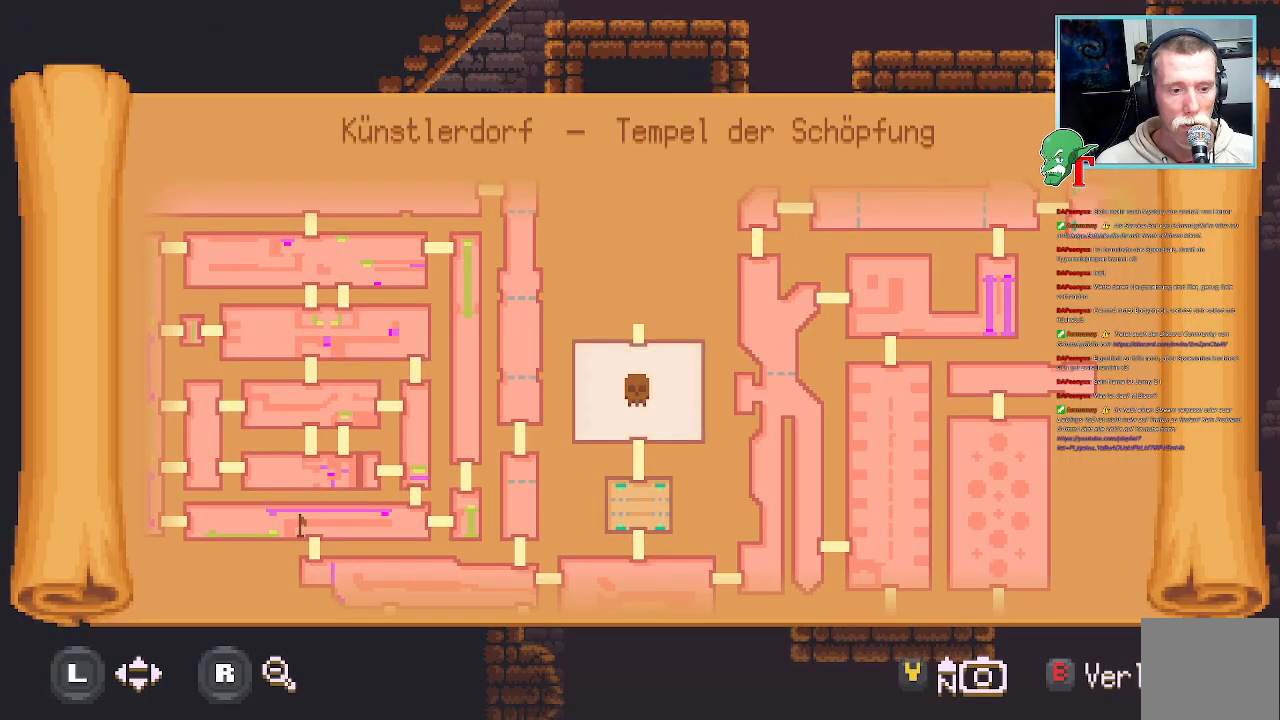
{"buttons": [], "left_stick": "center", "right_stick": "center", "events": []}
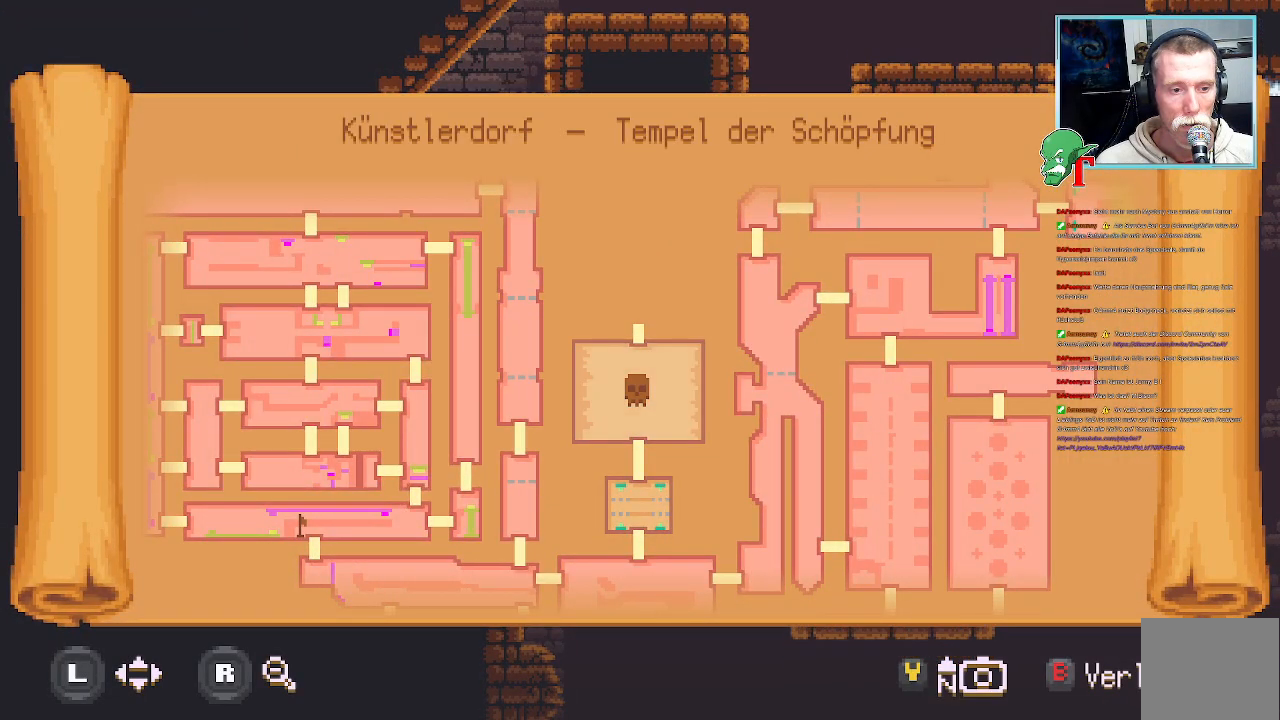
{"buttons": [], "left_stick": "center", "right_stick": "center", "events": []}
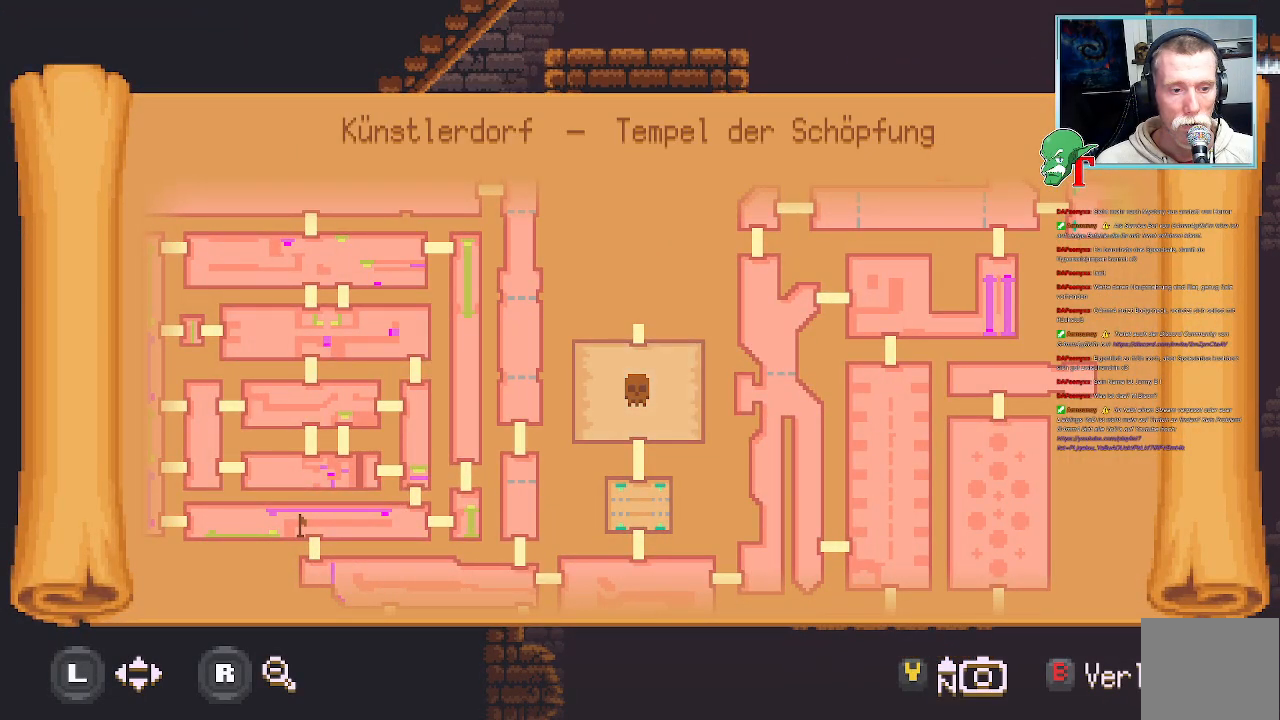
{"buttons": [], "left_stick": "center", "right_stick": "center", "events": []}
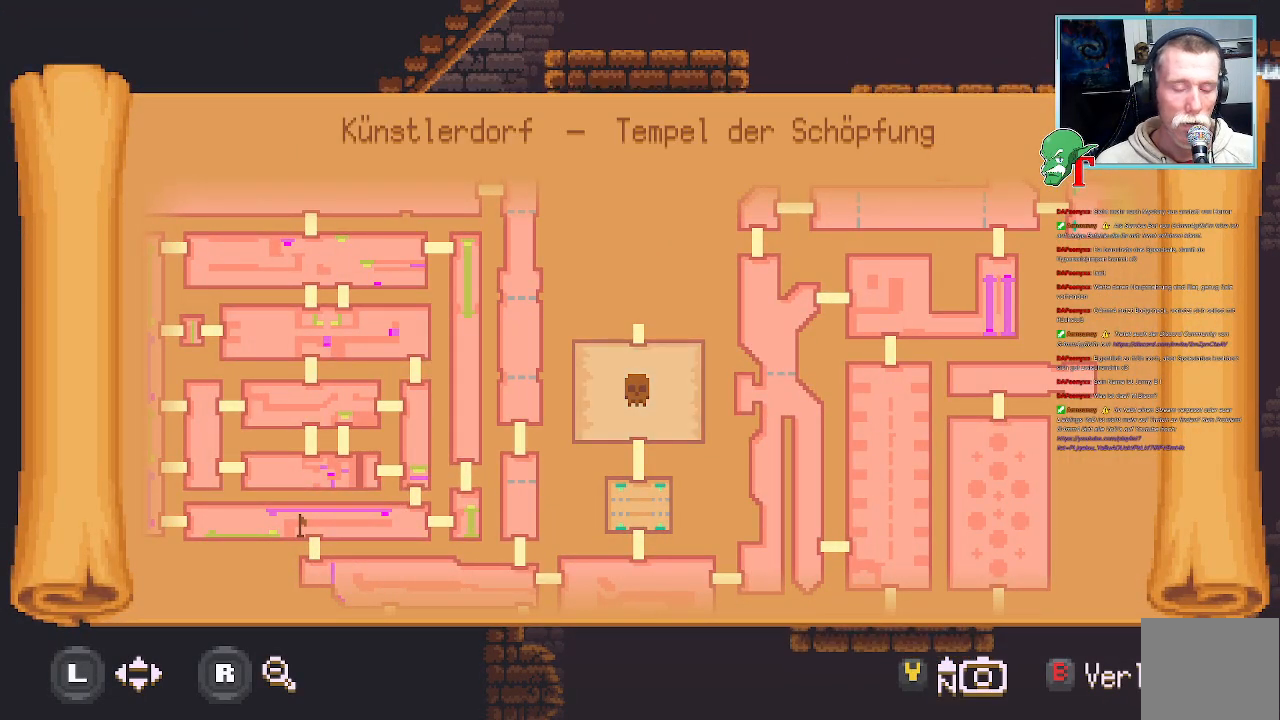
{"buttons": [], "left_stick": "up-right", "right_stick": "center", "events": [[84, "SELECT", "down"], [185, "SELECT", "up"], [386, "left_stick", "up-right"]]}
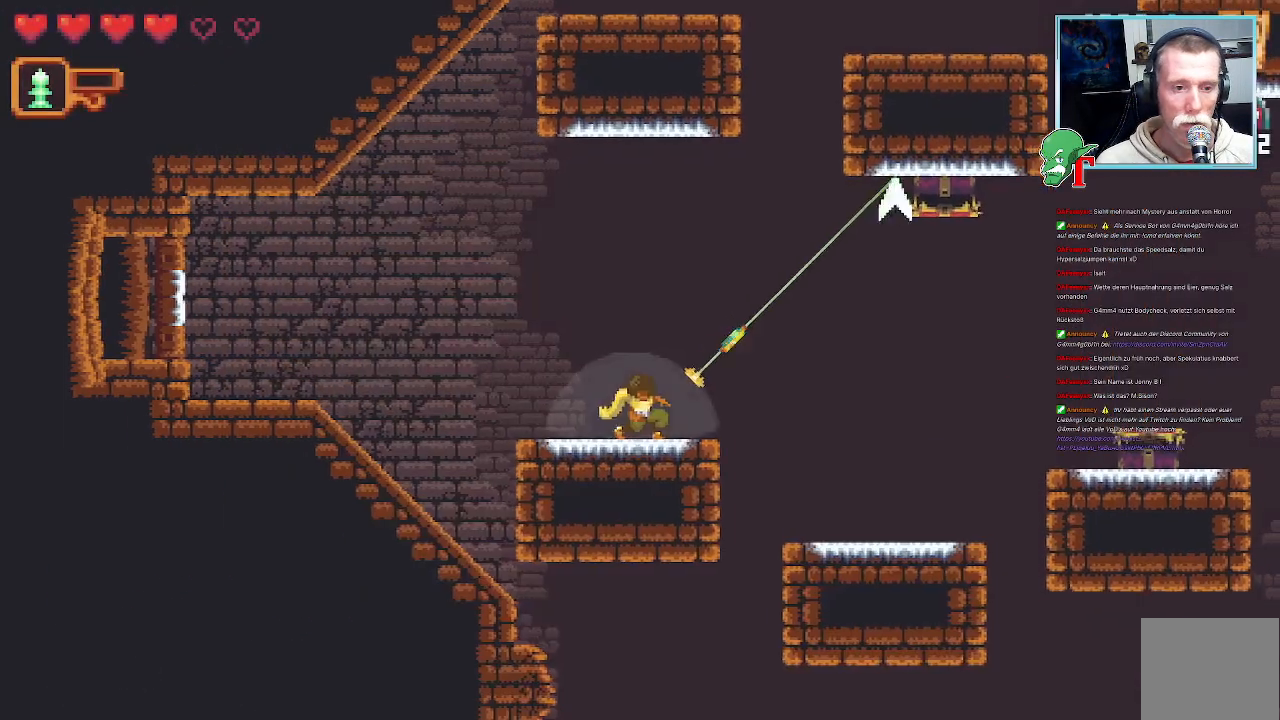
{"buttons": [], "left_stick": "up-right", "right_stick": "center", "events": [[16, "CROSS", "down"], [151, "left_stick", "down-right"], [201, "CROSS", "up"], [268, "CROSS", "down"], [453, "CROSS", "up"], [470, "left_stick", "up-right"]]}
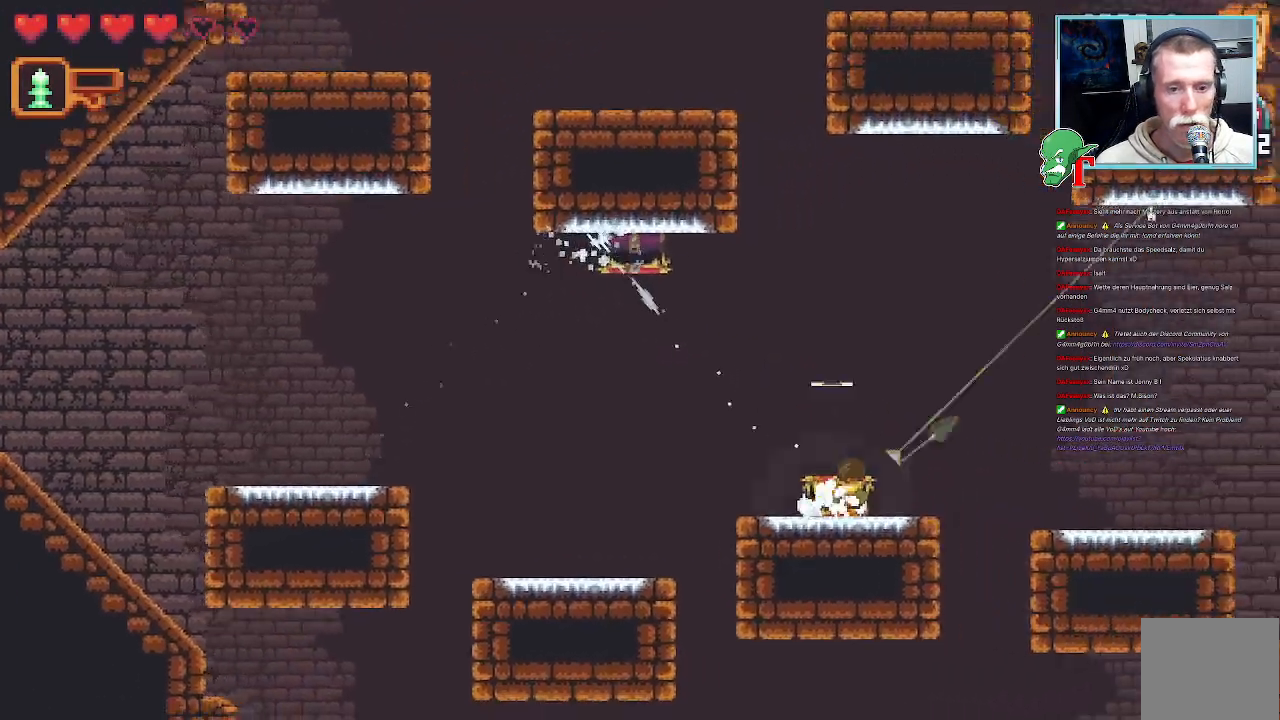
{"buttons": [], "left_stick": "right", "right_stick": "center", "events": [[33, "CROSS", "down"], [201, "CROSS", "up"], [251, "left_stick", "down-right"], [335, "CROSS", "down"], [487, "left_stick", "right"], [503, "CROSS", "up"]]}
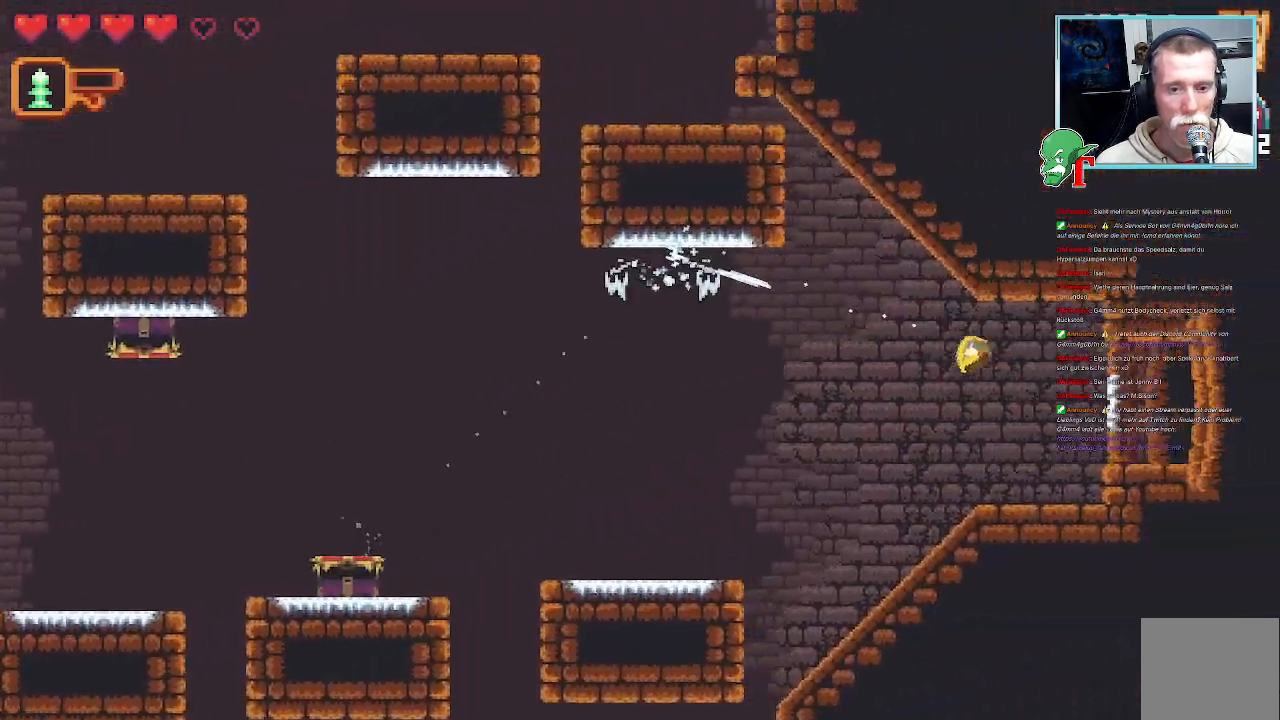
{"buttons": [], "left_stick": "center", "right_stick": "center", "events": [[17, "left_stick", "up-right"], [252, "left_stick", "center"], [286, "CROSS", "down"], [454, "CROSS", "up"]]}